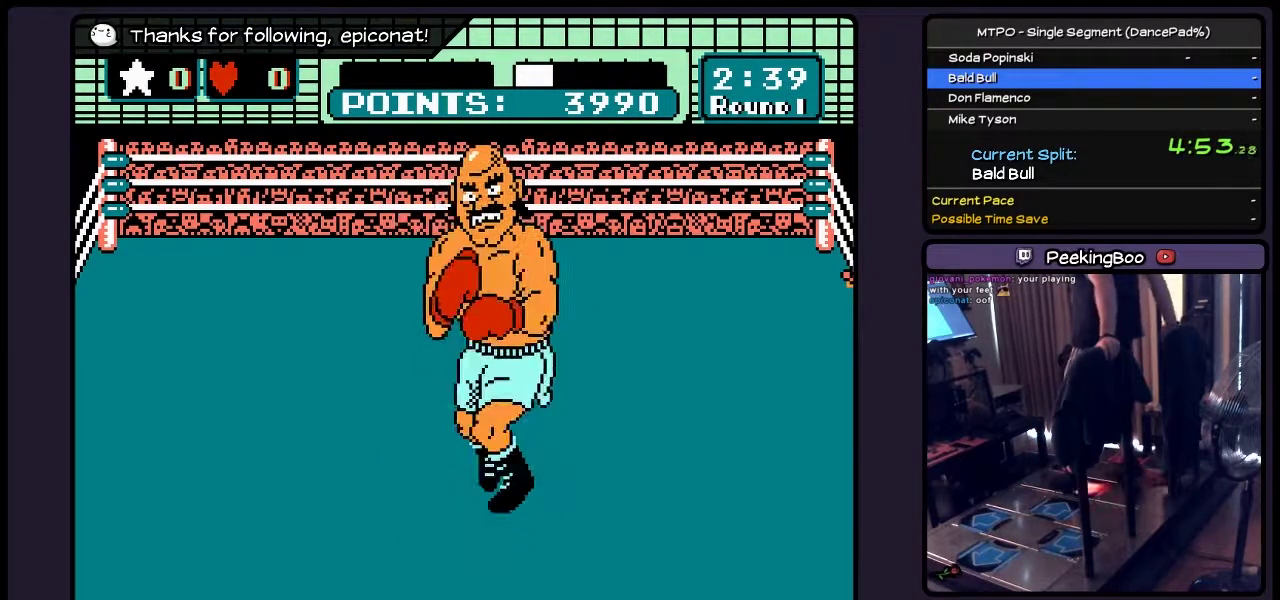
Gameplay with a controller (Nintendo layout); each line is a JSON object with the inputs held at the frame after it. "events" lists button and stick changes between this image and that frame as [ms after this image, input, new state], when the widget could be followed in between. Not read: L3 R3.
{"buttons": ["B"], "events": [[150, "A", "up"], [267, "B", "up"], [317, "B", "down"]]}
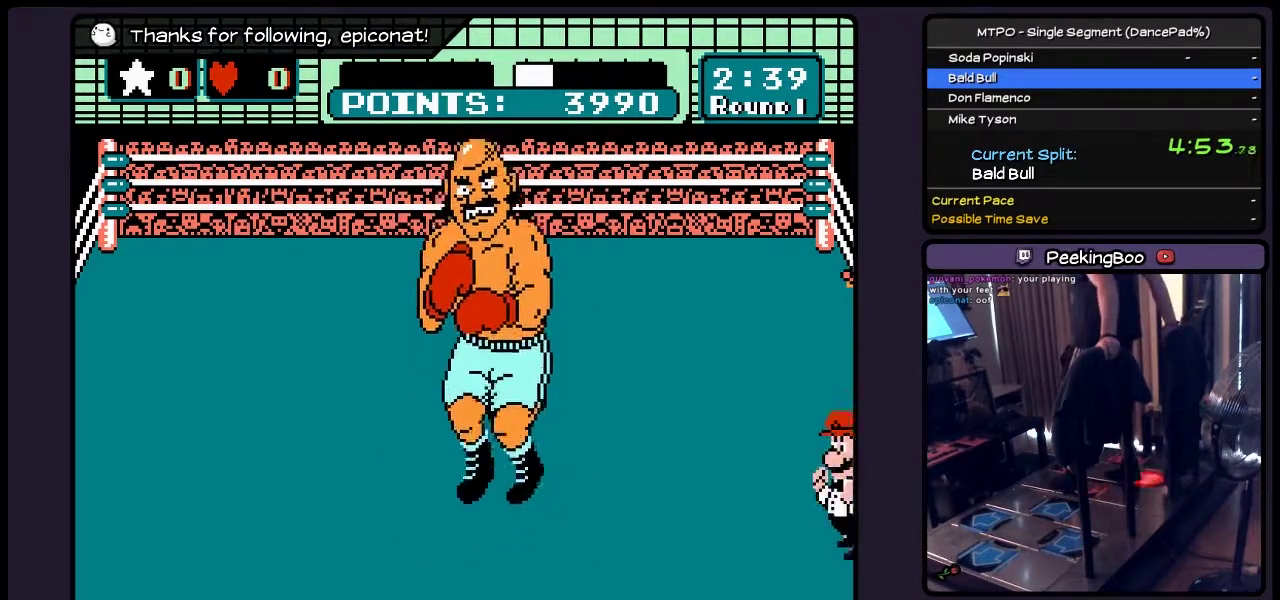
{"buttons": []}
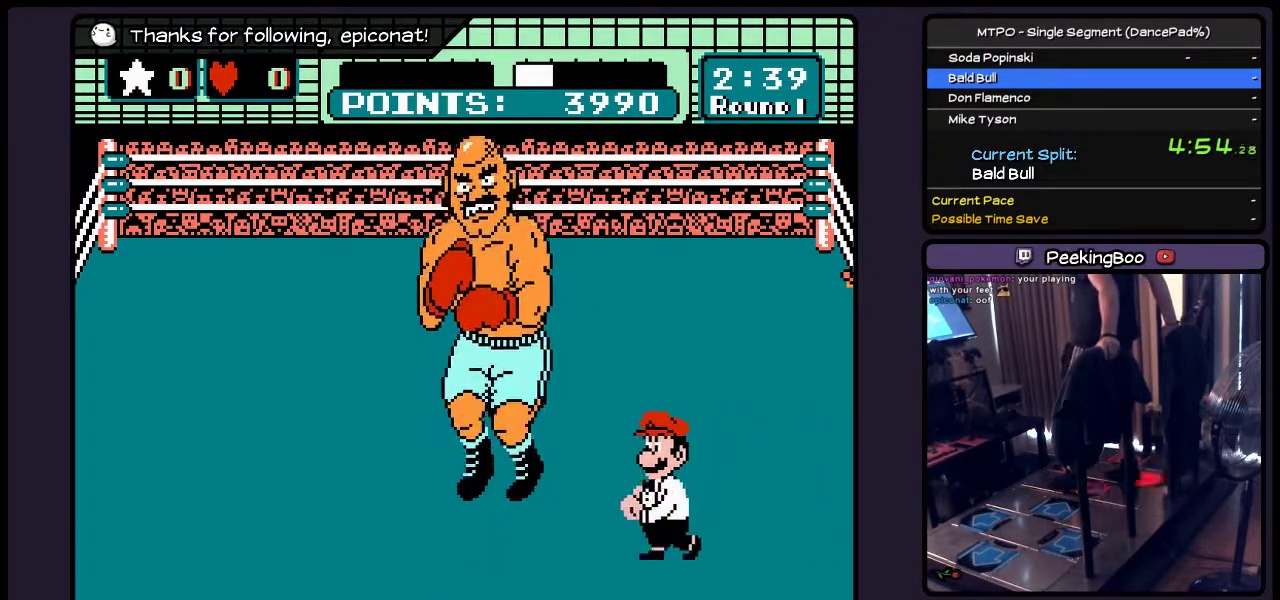
{"buttons": ["A"]}
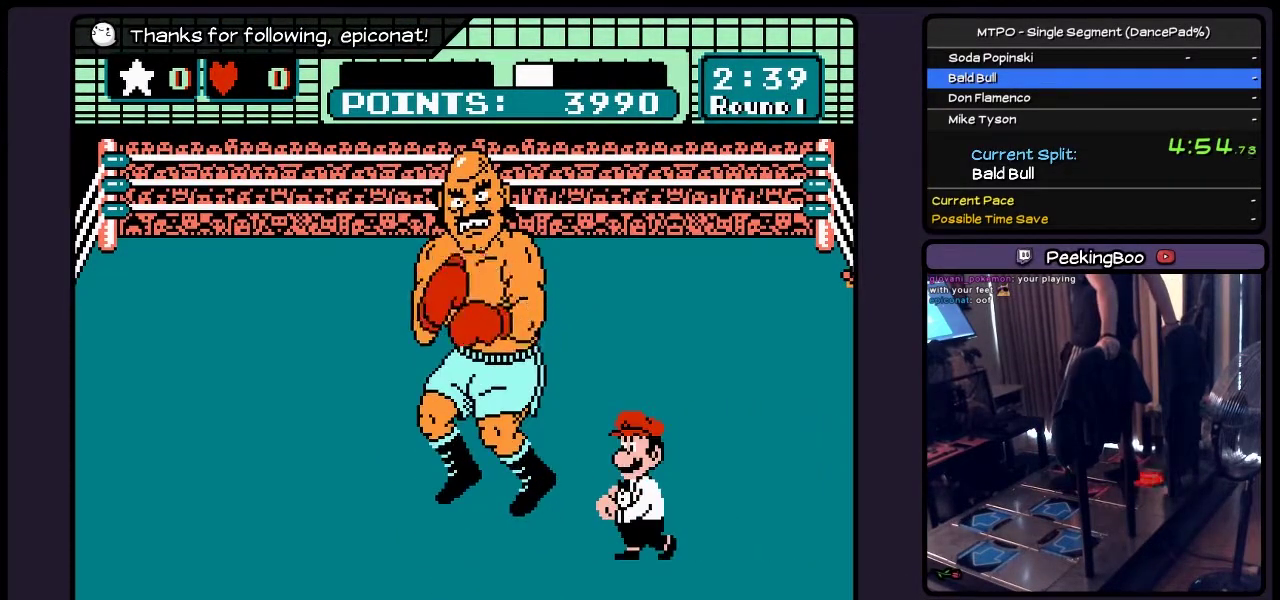
{"buttons": [], "events": [[100, "B", "down"], [400, "A", "up"], [483, "B", "up"]]}
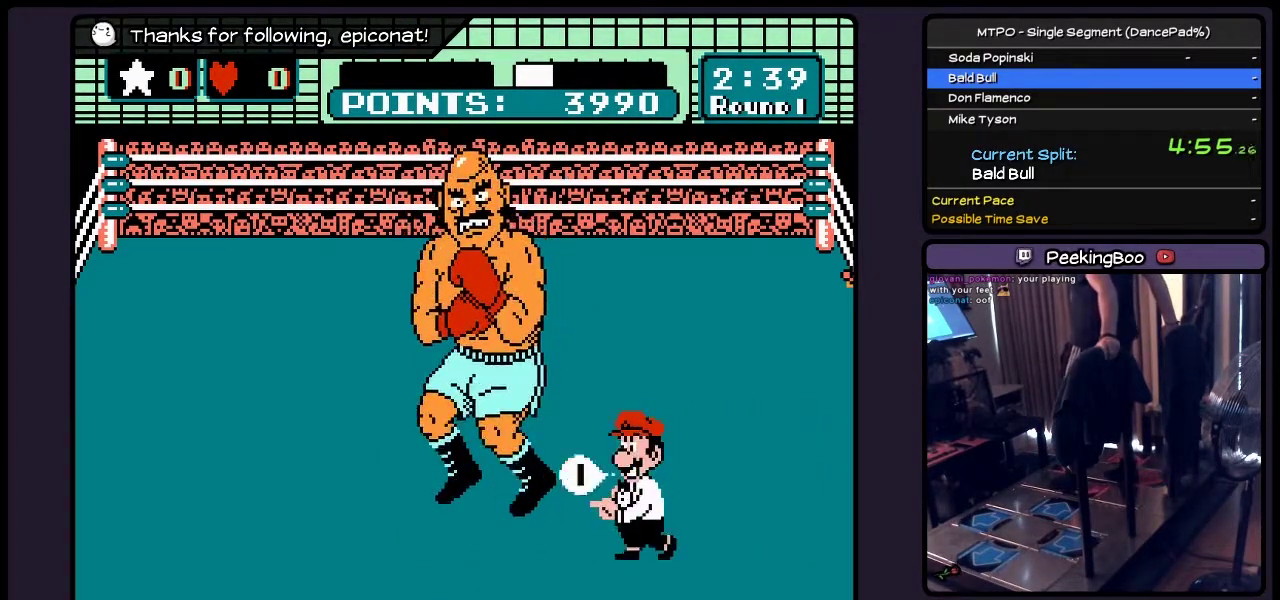
{"buttons": ["A"], "events": [[67, "A", "down"], [267, "B", "down"], [433, "A", "up"], [433, "B", "up"], [483, "A", "down"]]}
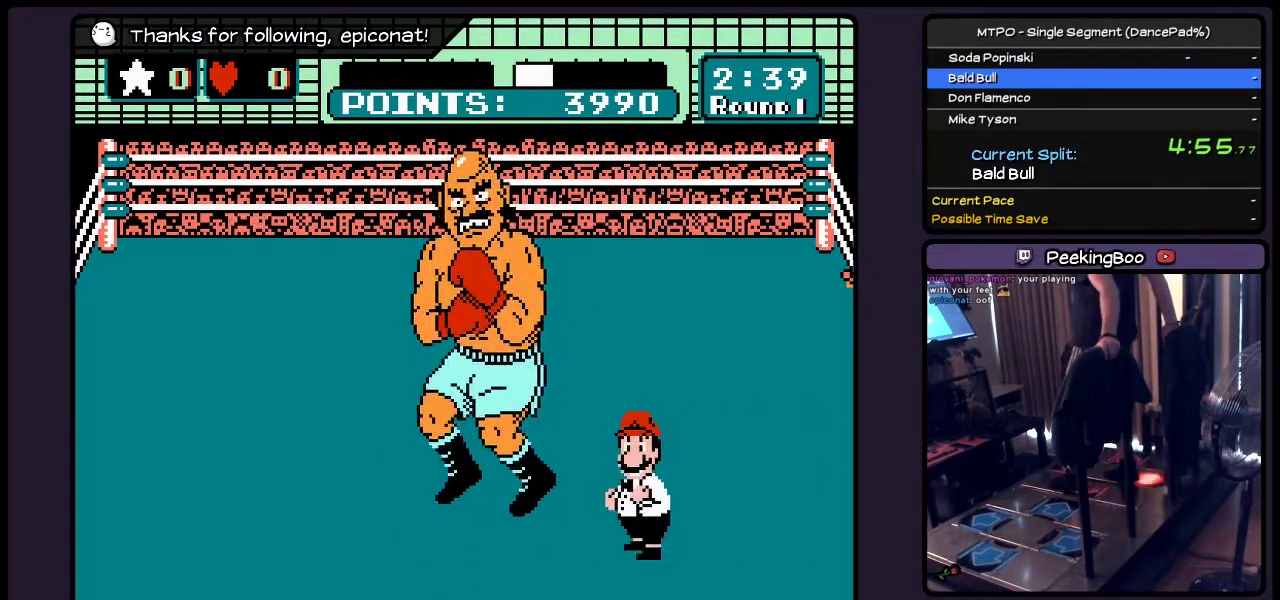
{"buttons": ["A"], "events": [[17, "B", "down"], [67, "B", "up"], [267, "A", "up"], [317, "B", "down"], [433, "A", "down"], [433, "B", "up"]]}
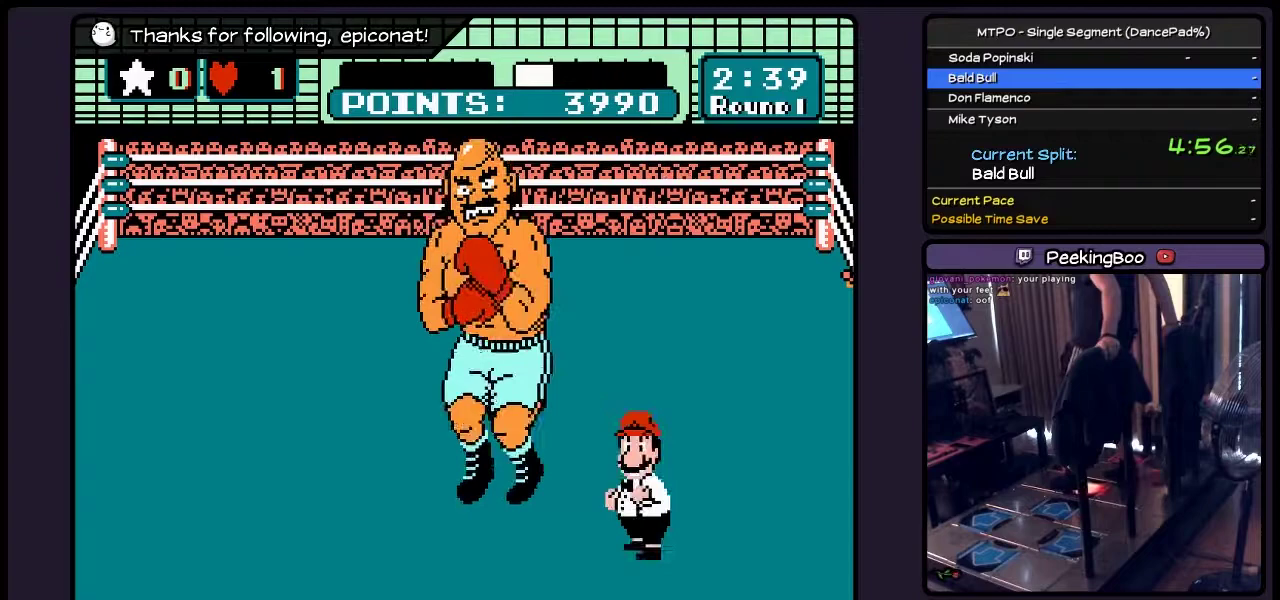
{"buttons": ["A", "B"], "events": [[150, "A", "up"], [233, "B", "down"], [400, "A", "down"]]}
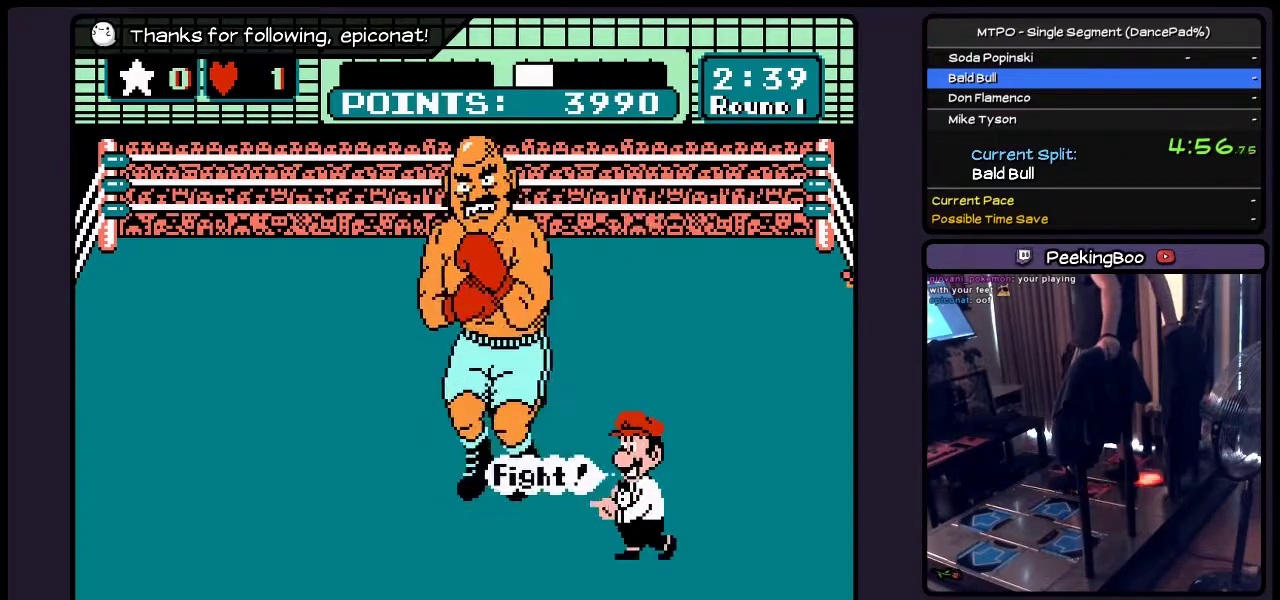
{"buttons": ["A"], "events": [[233, "A", "up"], [317, "A", "down"], [433, "B", "up"]]}
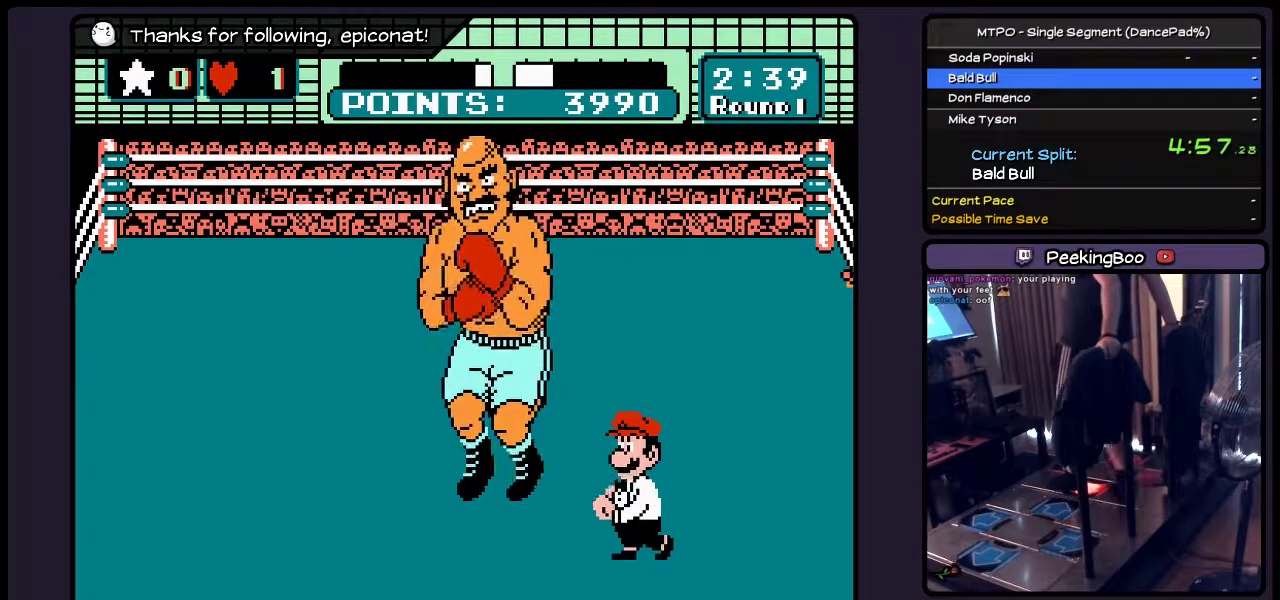
{"buttons": ["A"], "events": [[183, "B", "down"], [233, "B", "up"]]}
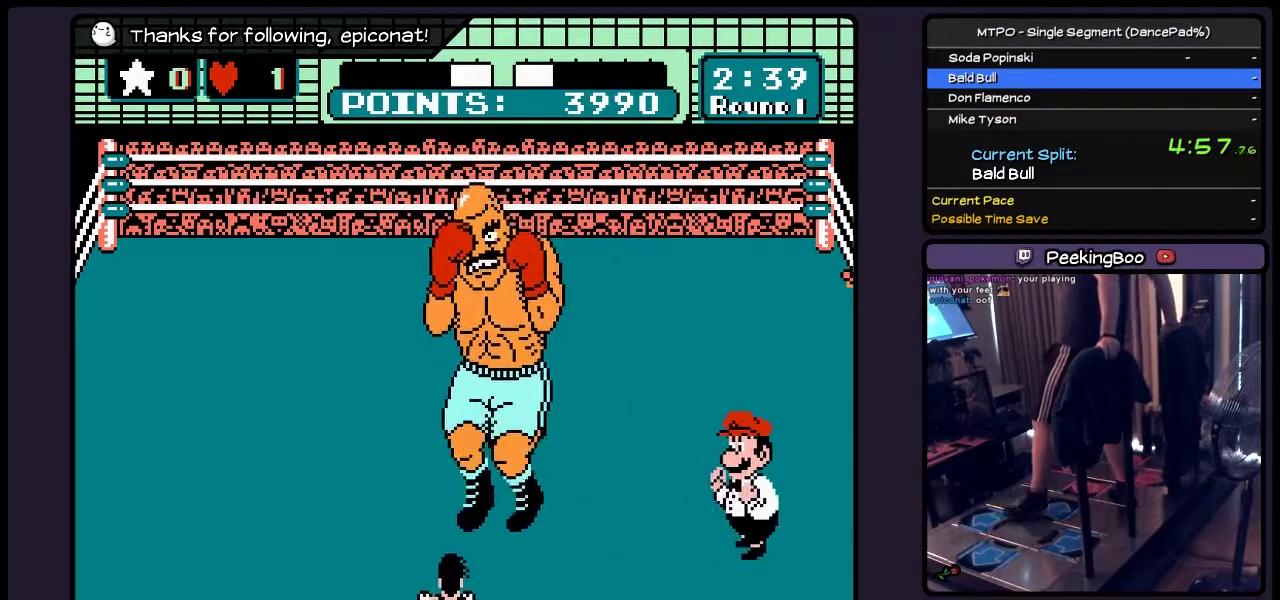
{"buttons": ["A"], "events": []}
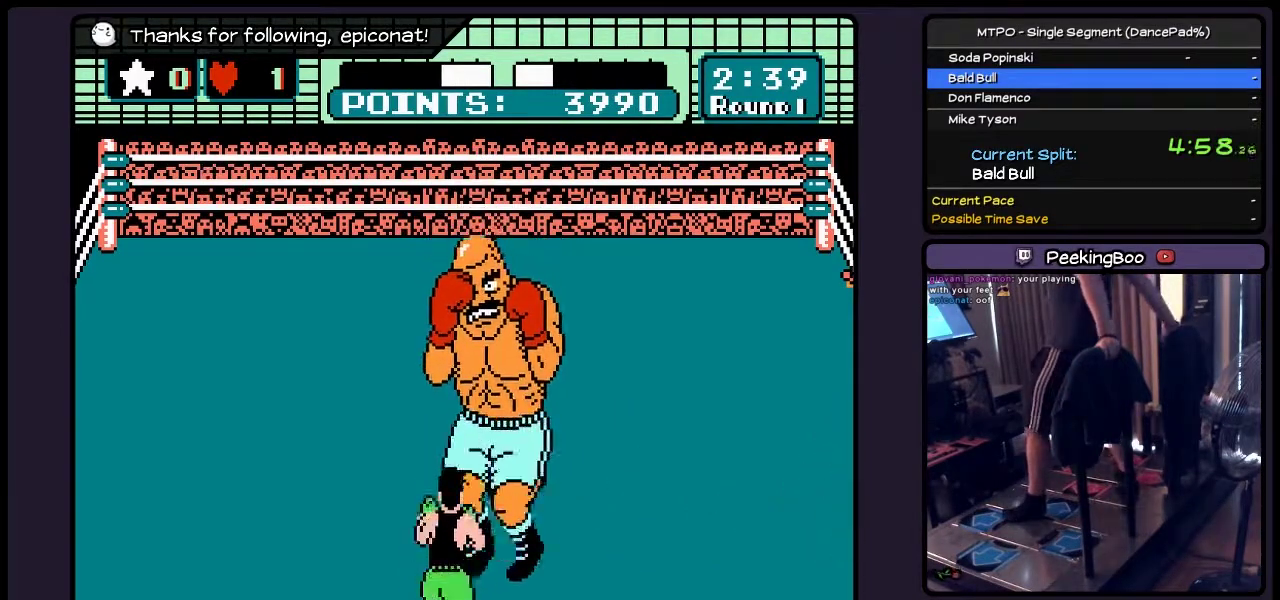
{"buttons": ["A"], "events": []}
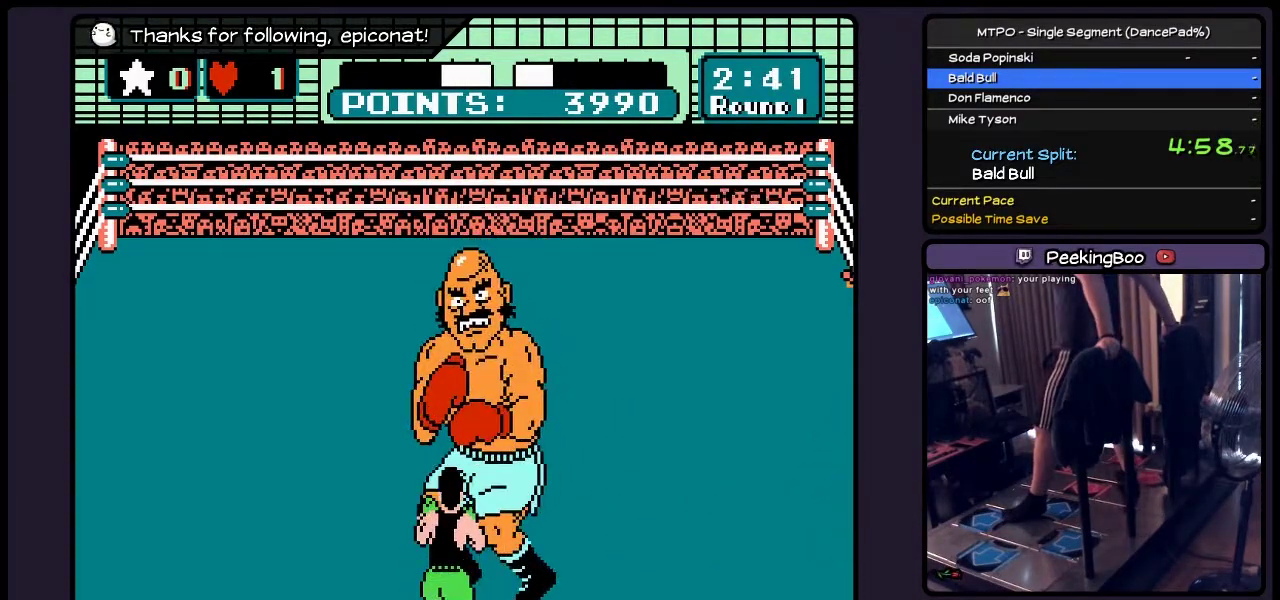
{"buttons": ["A", "DPAD_RIGHT"], "events": [[183, "DPAD_RIGHT", "down"]]}
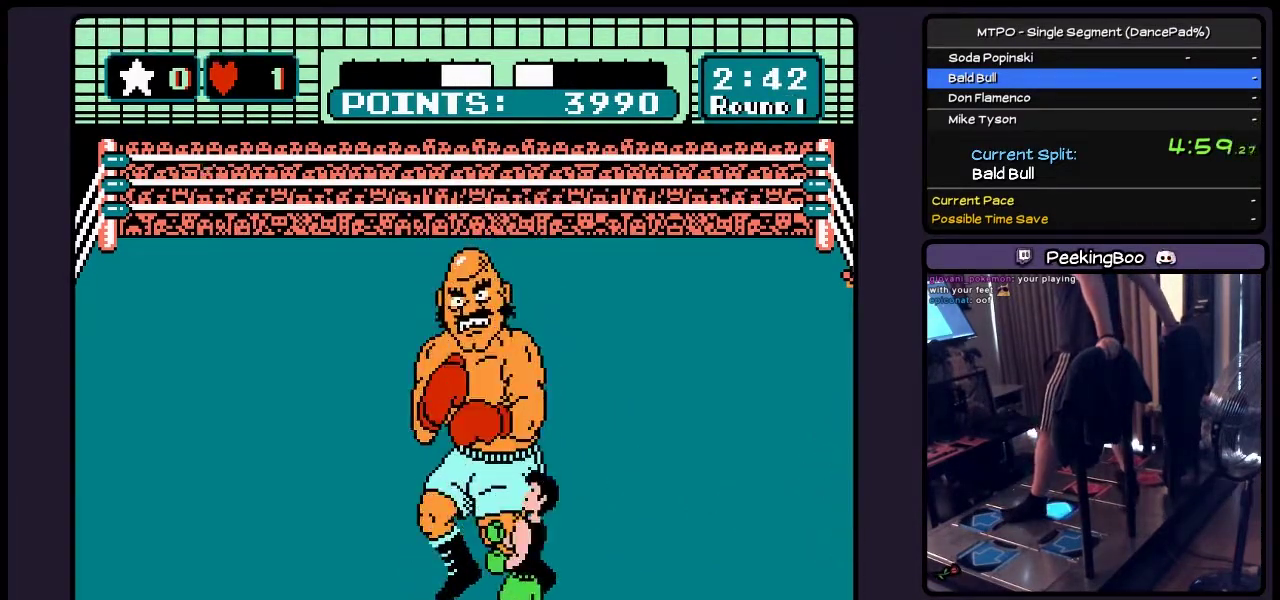
{"buttons": ["A", "DPAD_UP"], "events": [[267, "DPAD_RIGHT", "up"], [317, "DPAD_UP", "down"]]}
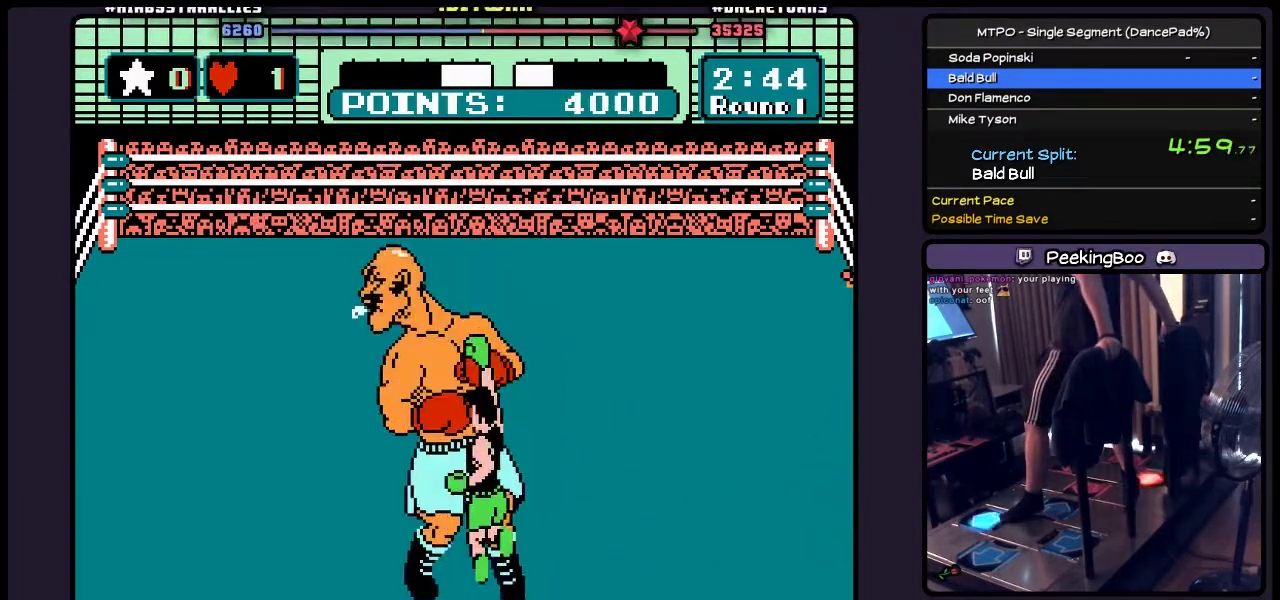
{"buttons": [], "events": [[233, "DPAD_UP", "up"], [433, "A", "up"]]}
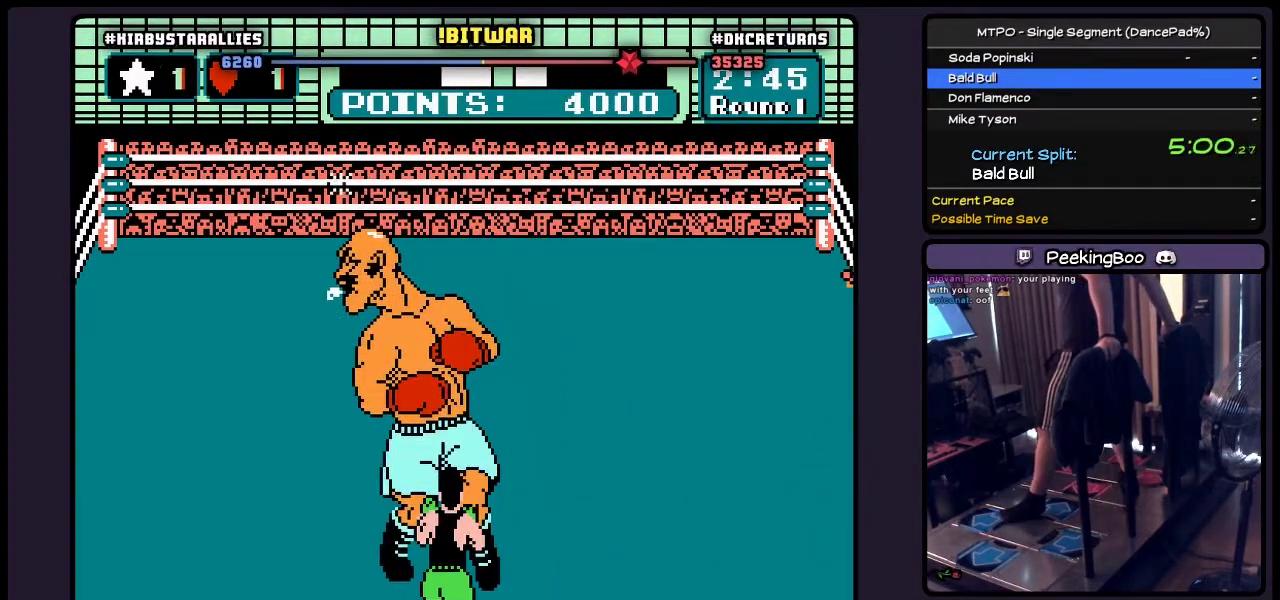
{"buttons": ["DPAD_RIGHT"], "events": [[183, "DPAD_RIGHT", "down"]]}
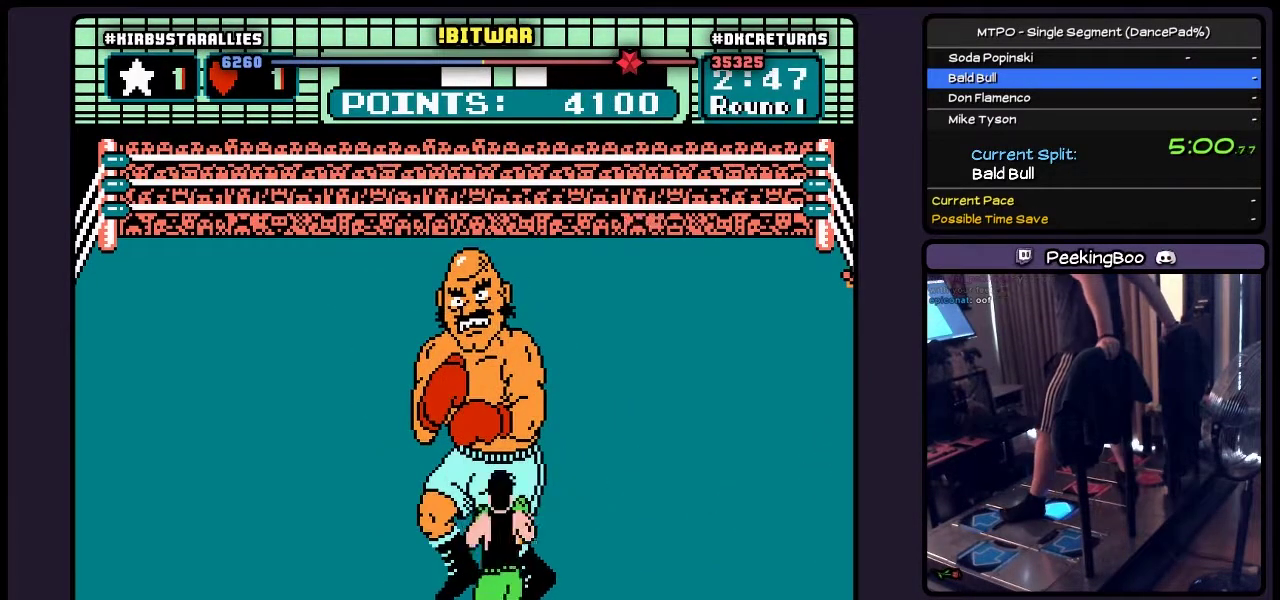
{"buttons": ["DPAD_RIGHT"], "events": [[183, "DPAD_RIGHT", "up"], [400, "DPAD_RIGHT", "down"]]}
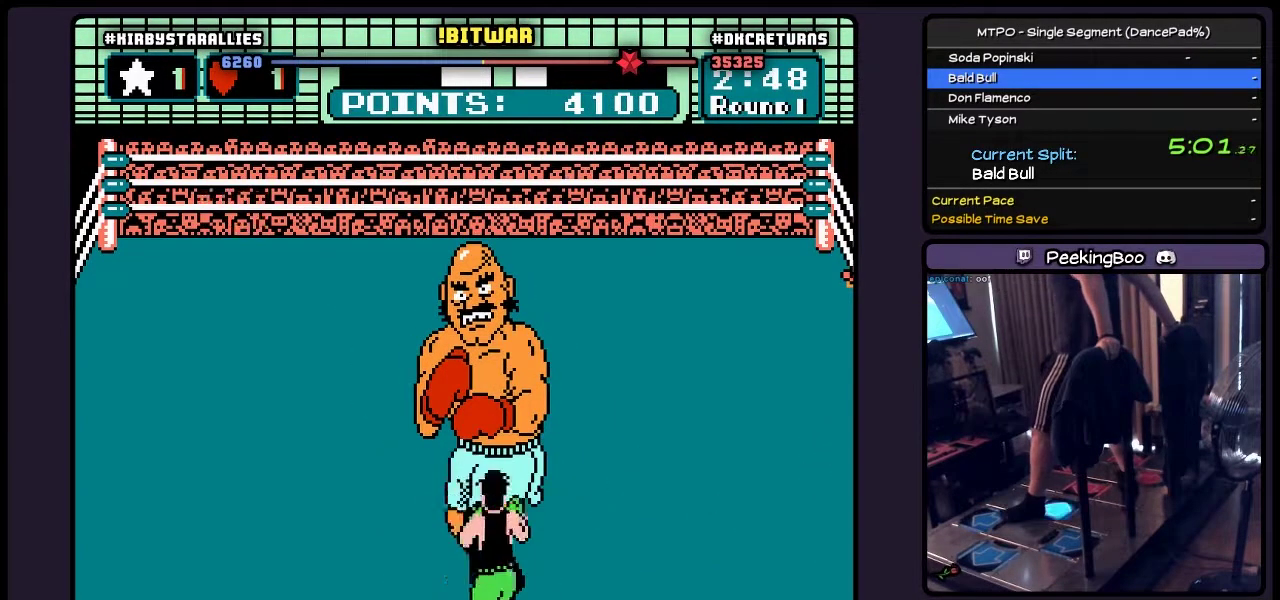
{"buttons": [], "events": [[400, "DPAD_RIGHT", "up"]]}
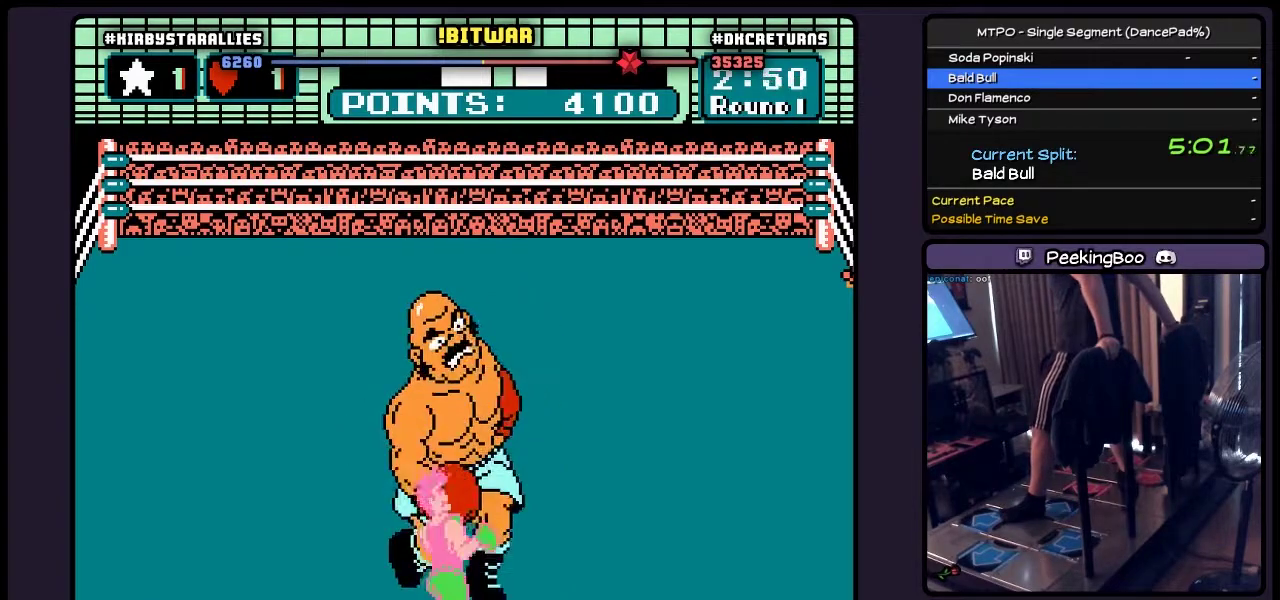
{"buttons": [], "events": [[67, "DPAD_RIGHT", "down"], [400, "DPAD_RIGHT", "up"]]}
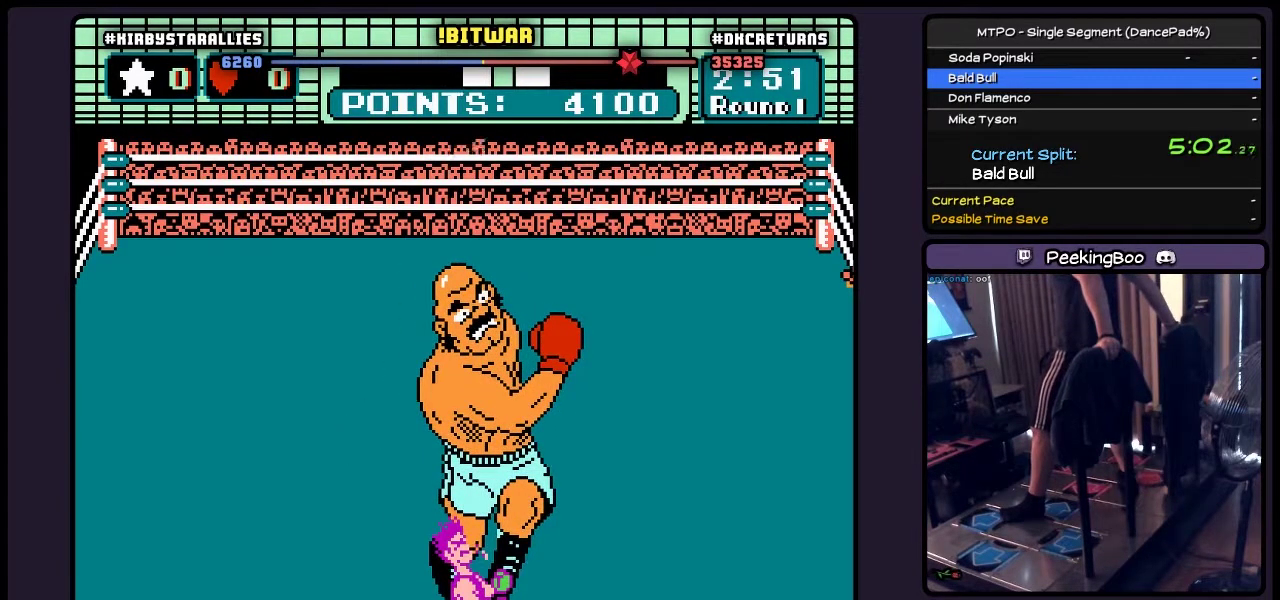
{"buttons": ["DPAD_RIGHT"], "events": [[350, "DPAD_RIGHT", "down"]]}
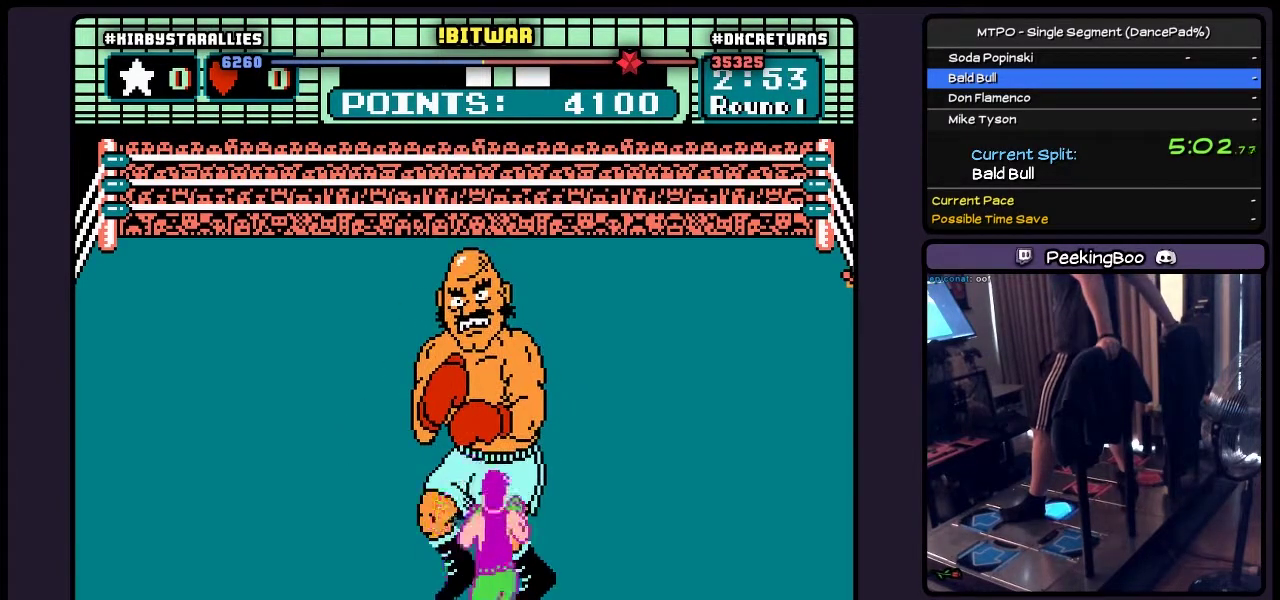
{"buttons": [], "events": [[433, "DPAD_RIGHT", "up"]]}
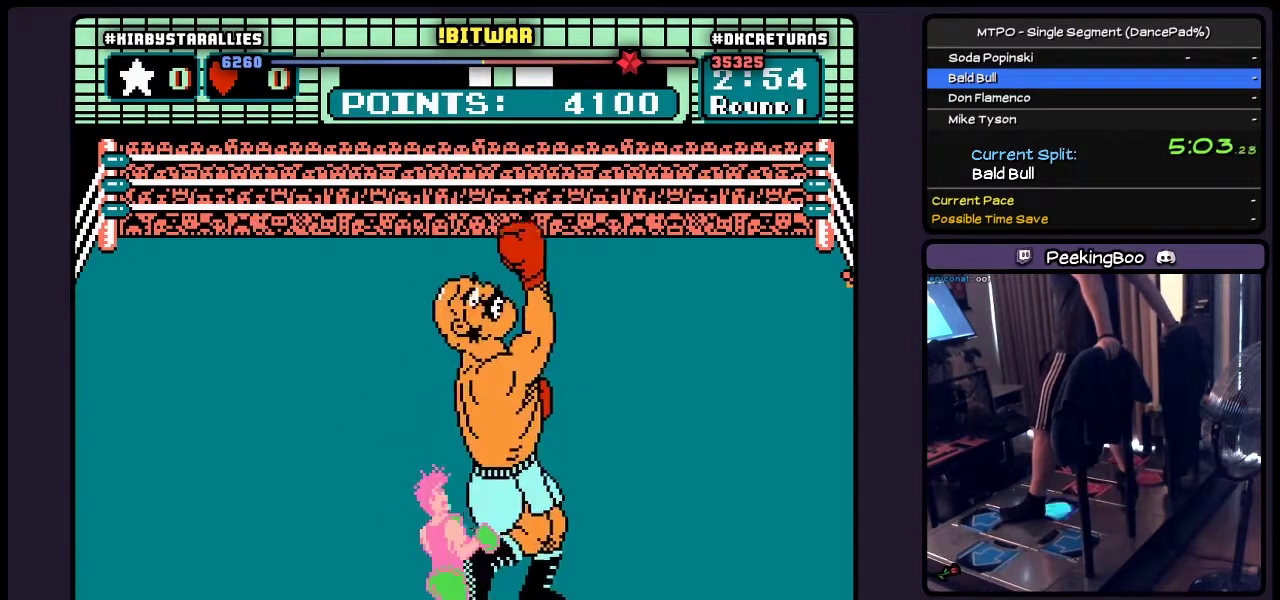
{"buttons": [], "events": [[67, "DPAD_RIGHT", "down"], [350, "DPAD_RIGHT", "up"]]}
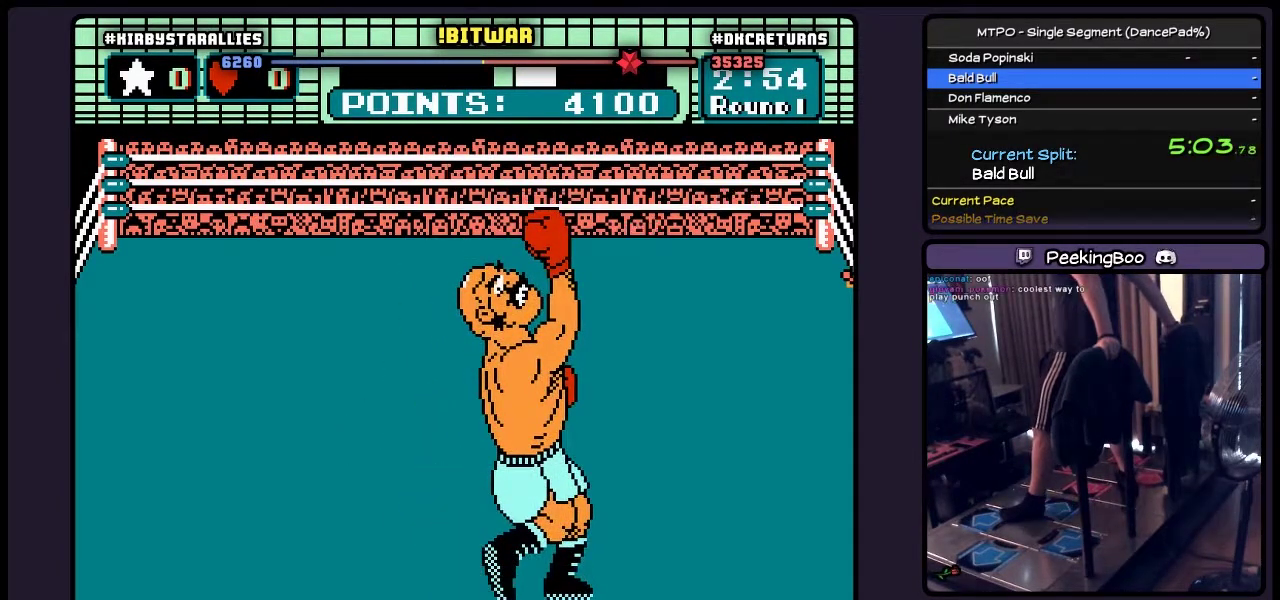
{"buttons": ["DPAD_RIGHT"], "events": [[433, "DPAD_RIGHT", "down"]]}
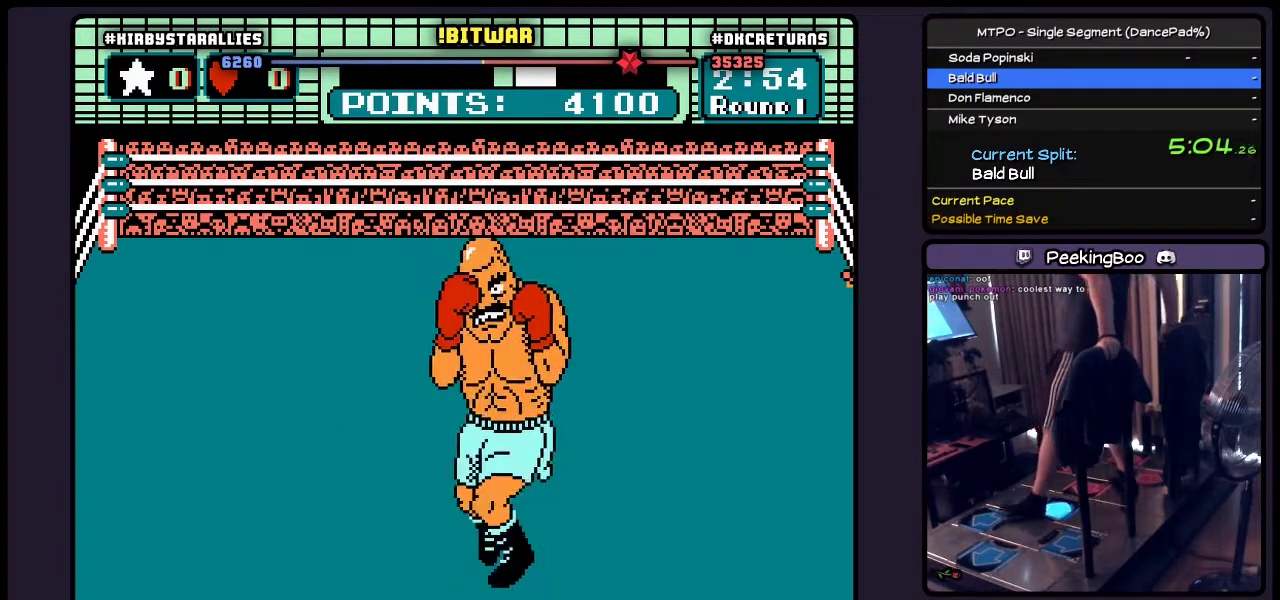
{"buttons": [], "events": [[183, "DPAD_RIGHT", "up"]]}